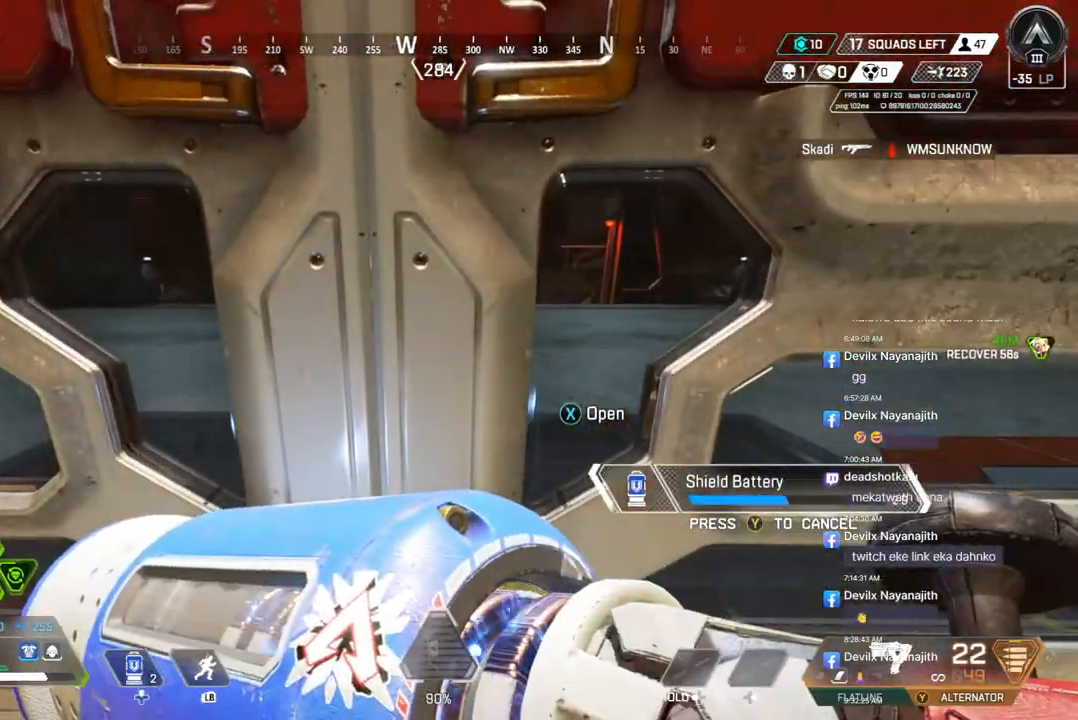
Gameplay with a controller (Xbox layout); each line is a JSON object with the inputs held at the frame after it. "events" lists button and stick changes between this image and that frame as [ms after this image, input, new state], when the widget could be followed in between. Not read: HOME L3.
{"buttons": ["B"], "left_stick": "center", "right_stick": "up-right", "events": [[233, "right_stick", "up-right"]]}
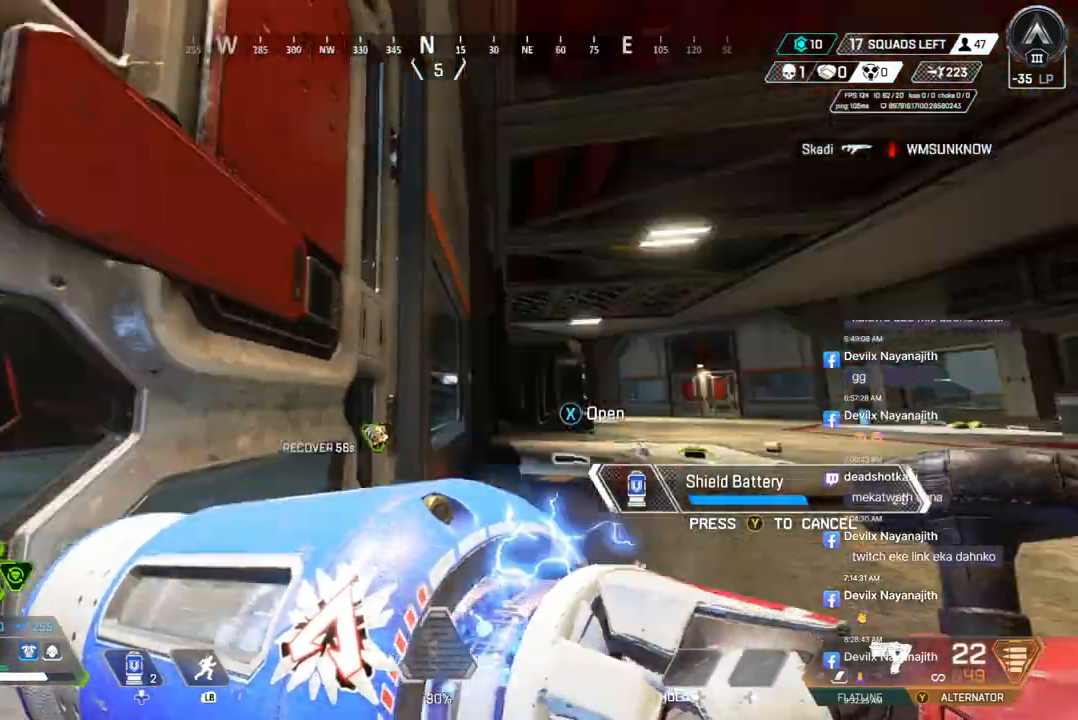
{"buttons": ["B"], "left_stick": "center", "right_stick": "center", "events": [[67, "right_stick", "center"]]}
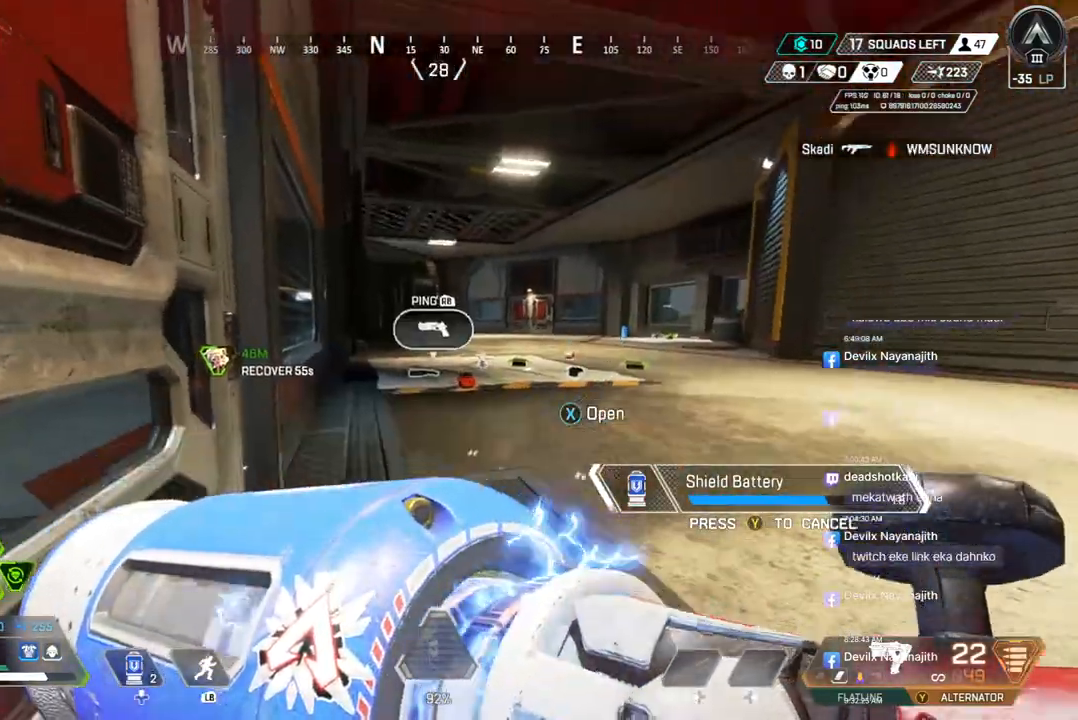
{"buttons": ["B"], "left_stick": "center", "right_stick": "center", "events": []}
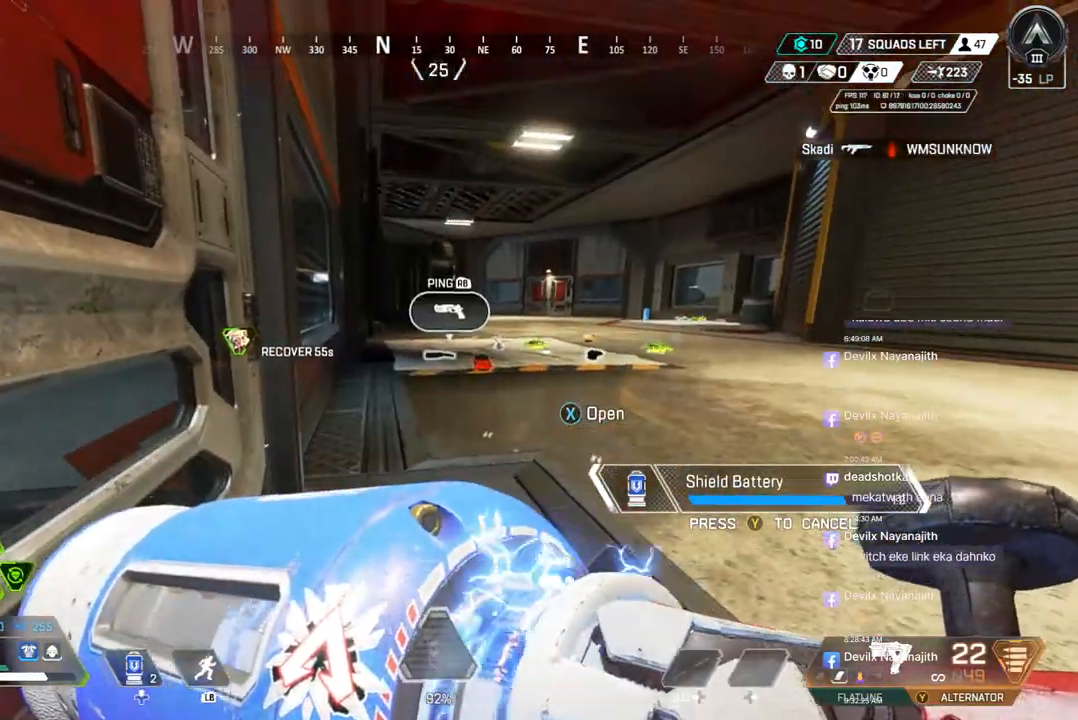
{"buttons": ["B"], "left_stick": "center", "right_stick": "center", "events": [[367, "right_stick", "up-left"], [500, "right_stick", "center"]]}
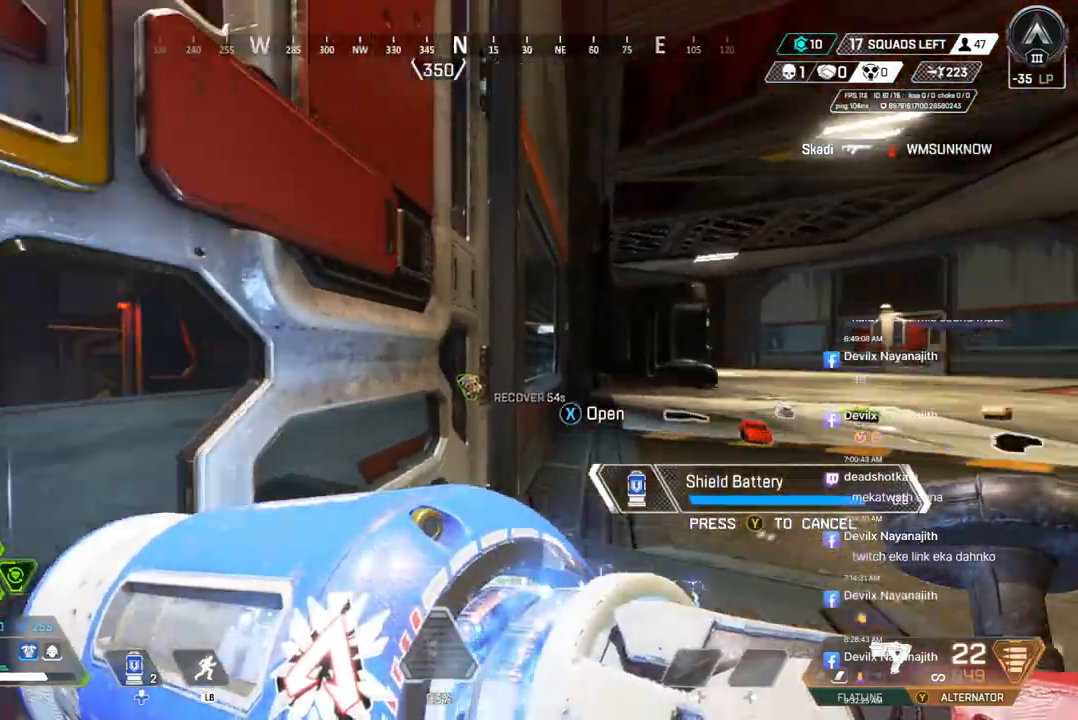
{"buttons": ["B"], "left_stick": "center", "right_stick": "right", "events": [[333, "right_stick", "right"]]}
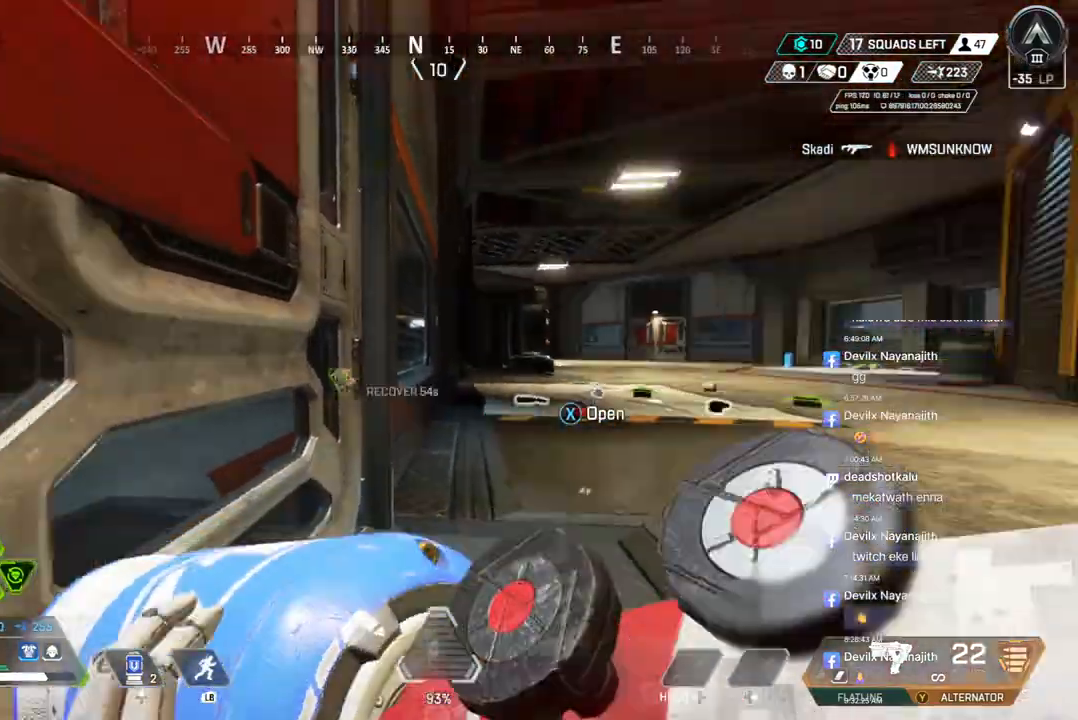
{"buttons": [], "left_stick": "up", "right_stick": "center", "events": [[33, "right_stick", "center"], [133, "B", "up"], [133, "left_stick", "up"]]}
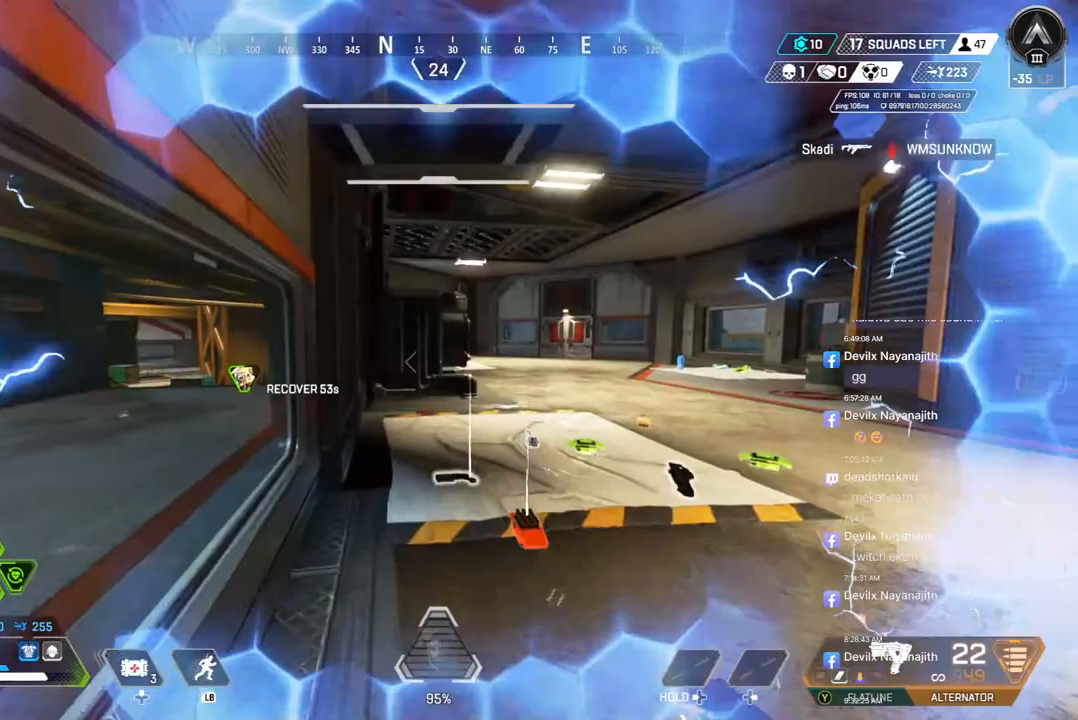
{"buttons": [], "left_stick": "up", "right_stick": "up-right", "events": [[433, "right_stick", "up-right"]]}
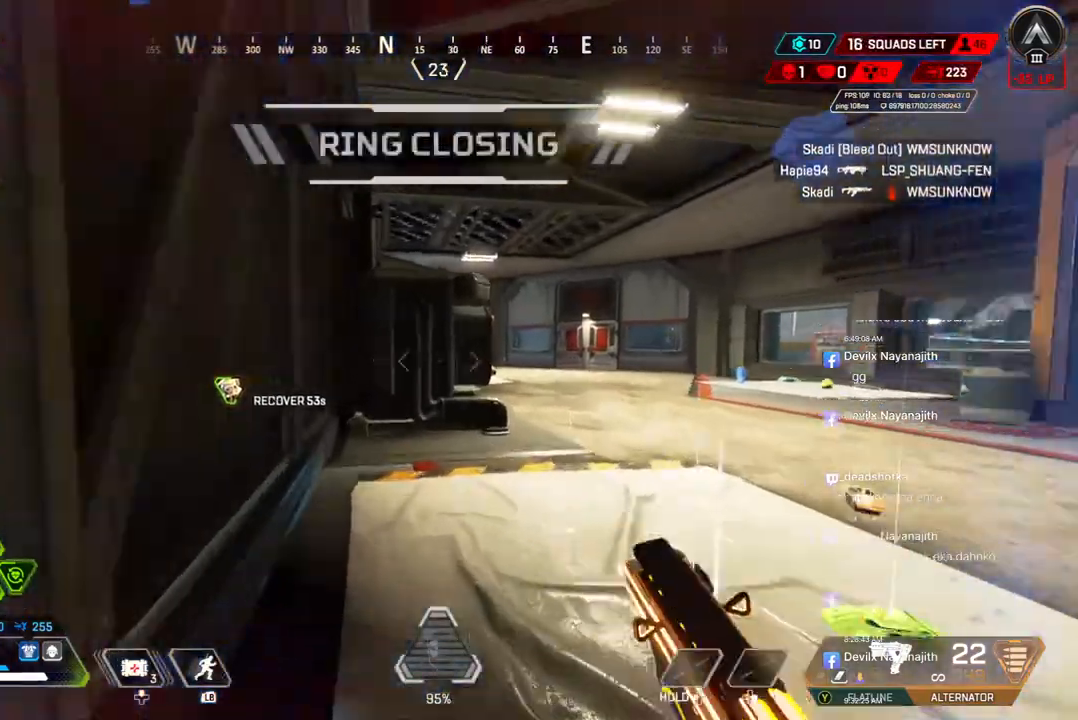
{"buttons": ["A", "B"], "left_stick": "up", "right_stick": "center", "events": [[33, "right_stick", "center"], [100, "right_stick", "right"], [167, "B", "down"], [167, "right_stick", "center"], [433, "A", "down"]]}
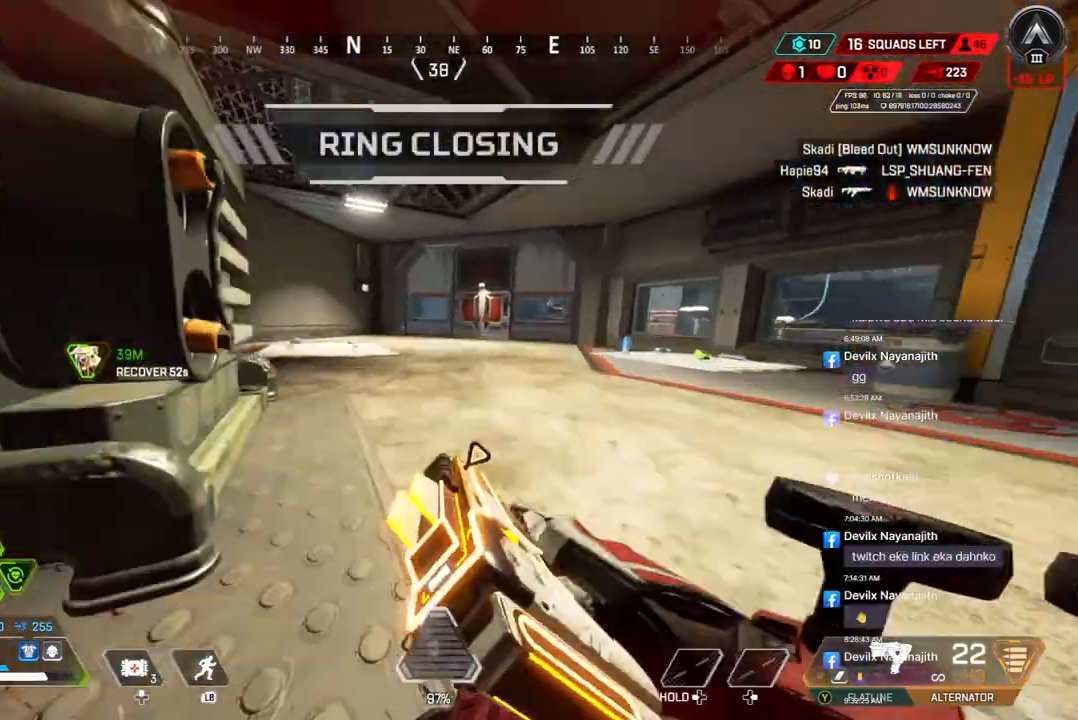
{"buttons": [], "left_stick": "up-left", "right_stick": "left", "events": [[33, "B", "up"], [67, "A", "up"], [300, "left_stick", "up-left"], [400, "right_stick", "left"]]}
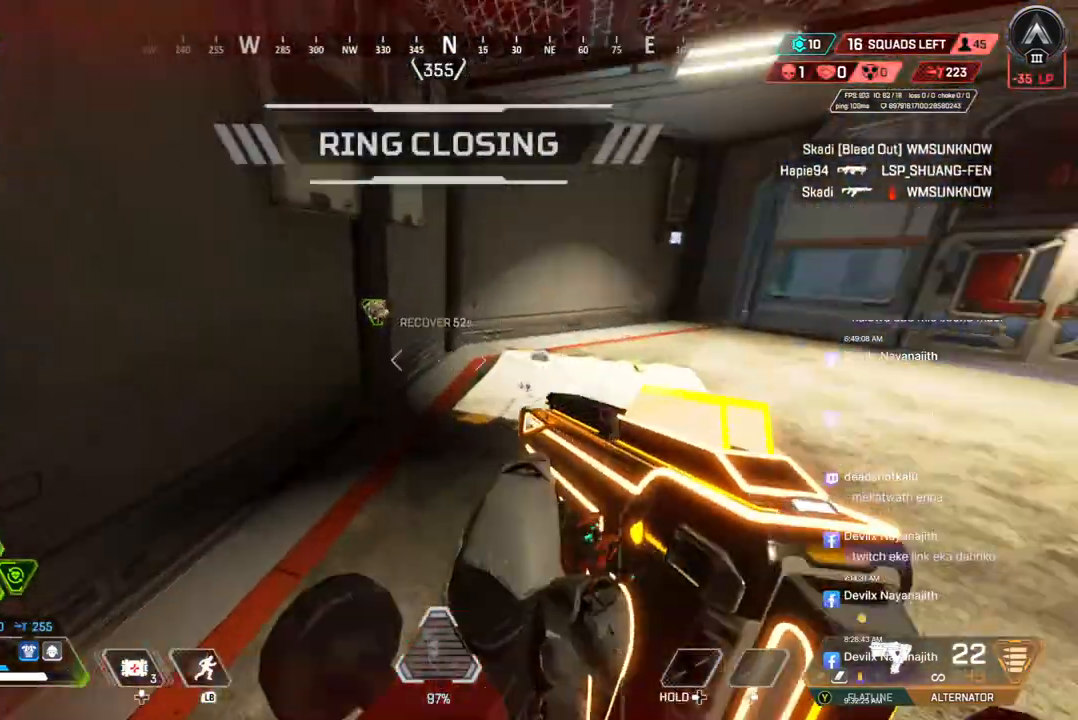
{"buttons": [], "left_stick": "up", "right_stick": "left", "events": [[267, "left_stick", "up"]]}
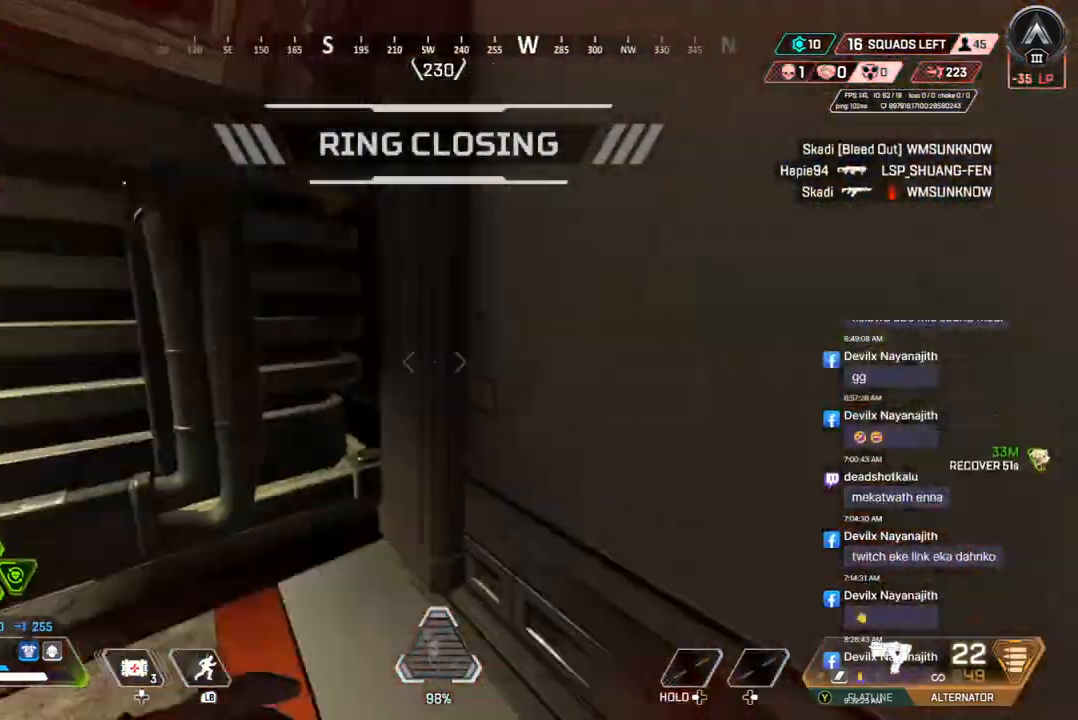
{"buttons": [], "left_stick": "center", "right_stick": "center", "events": [[267, "left_stick", "center"], [367, "right_stick", "center"]]}
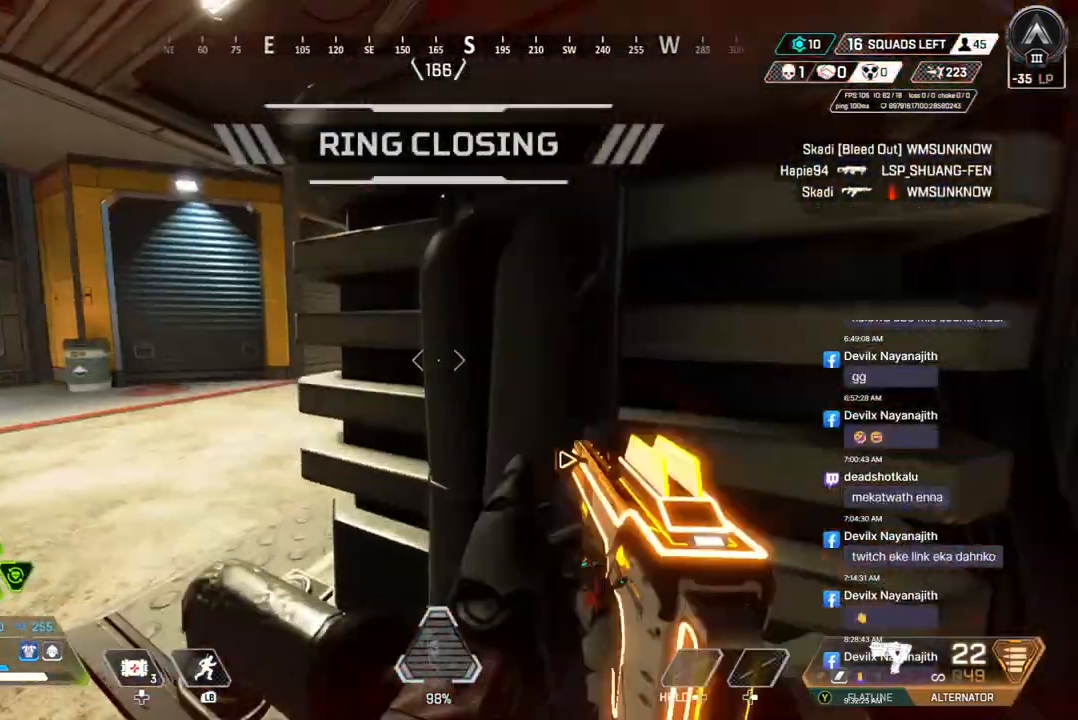
{"buttons": ["B"], "left_stick": "right", "right_stick": "left", "events": [[133, "B", "down"], [200, "right_stick", "left"], [267, "right_stick", "center"], [400, "left_stick", "right"], [467, "right_stick", "left"]]}
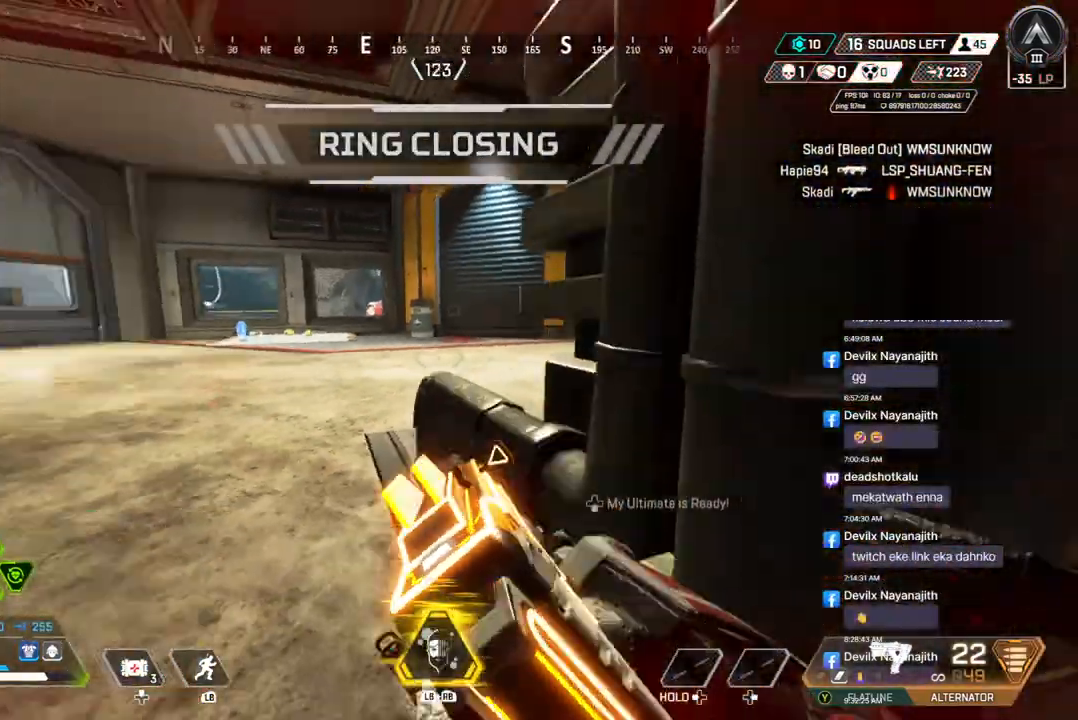
{"buttons": ["B"], "left_stick": "center", "right_stick": "center", "events": [[67, "right_stick", "center"], [233, "left_stick", "center"]]}
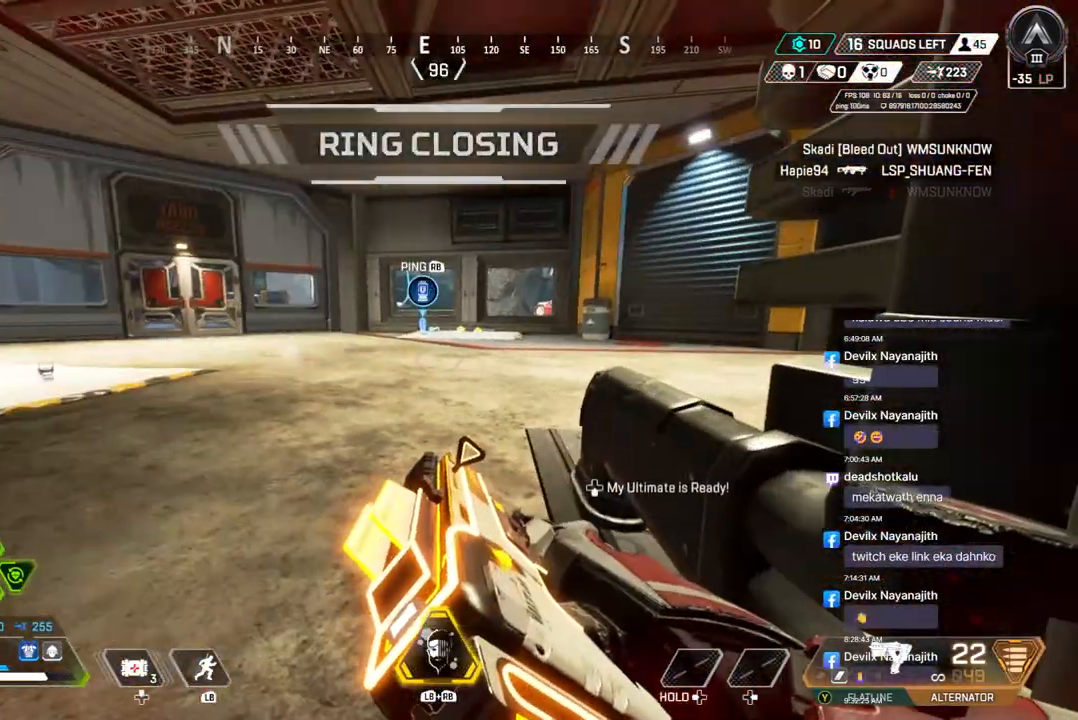
{"buttons": ["B"], "left_stick": "center", "right_stick": "center", "events": [[267, "right_stick", "up-right"], [367, "right_stick", "center"]]}
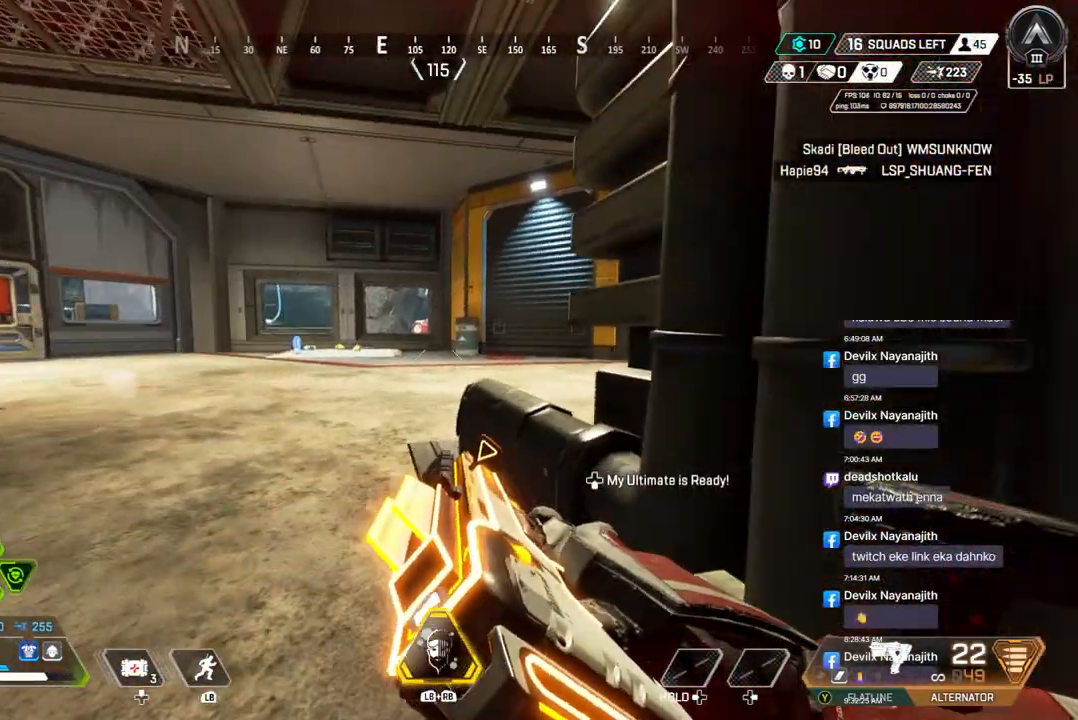
{"buttons": ["B"], "left_stick": "center", "right_stick": "center", "events": [[433, "right_stick", "up-right"], [500, "right_stick", "center"]]}
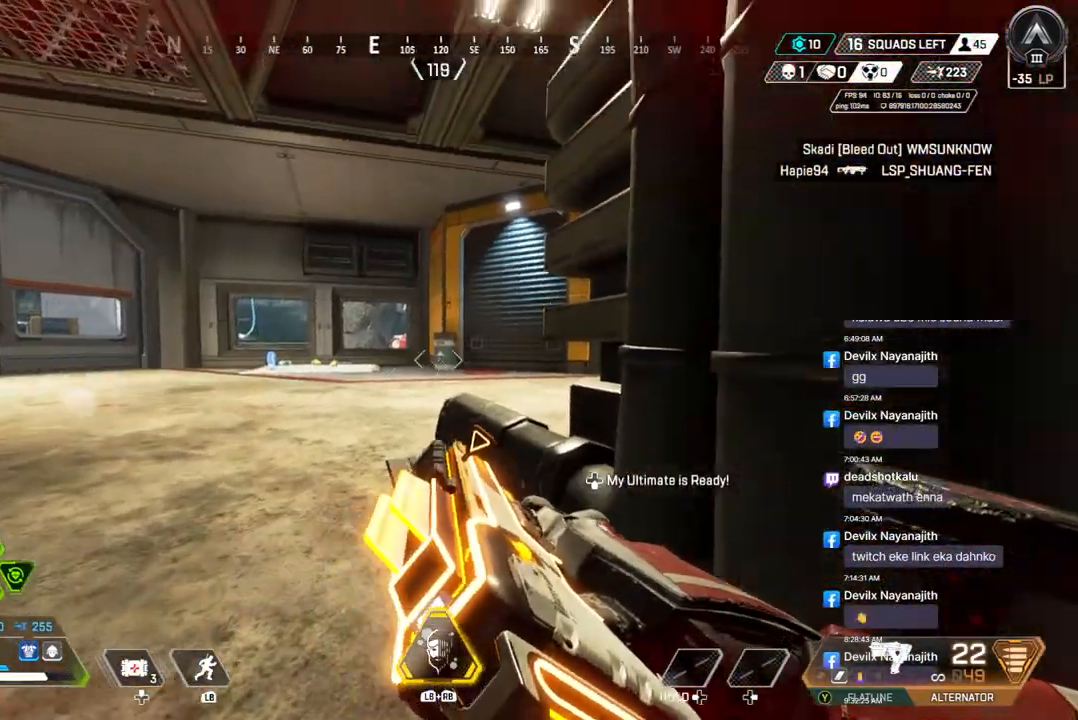
{"buttons": ["B"], "left_stick": "center", "right_stick": "center", "events": []}
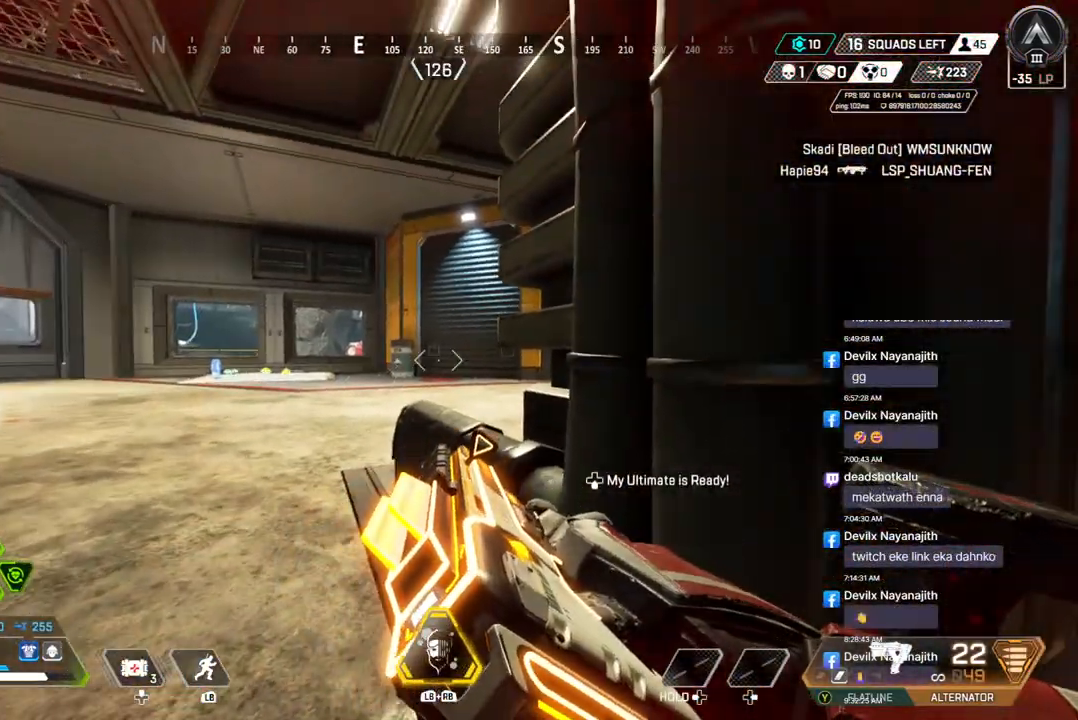
{"buttons": ["B"], "left_stick": "center", "right_stick": "center", "events": []}
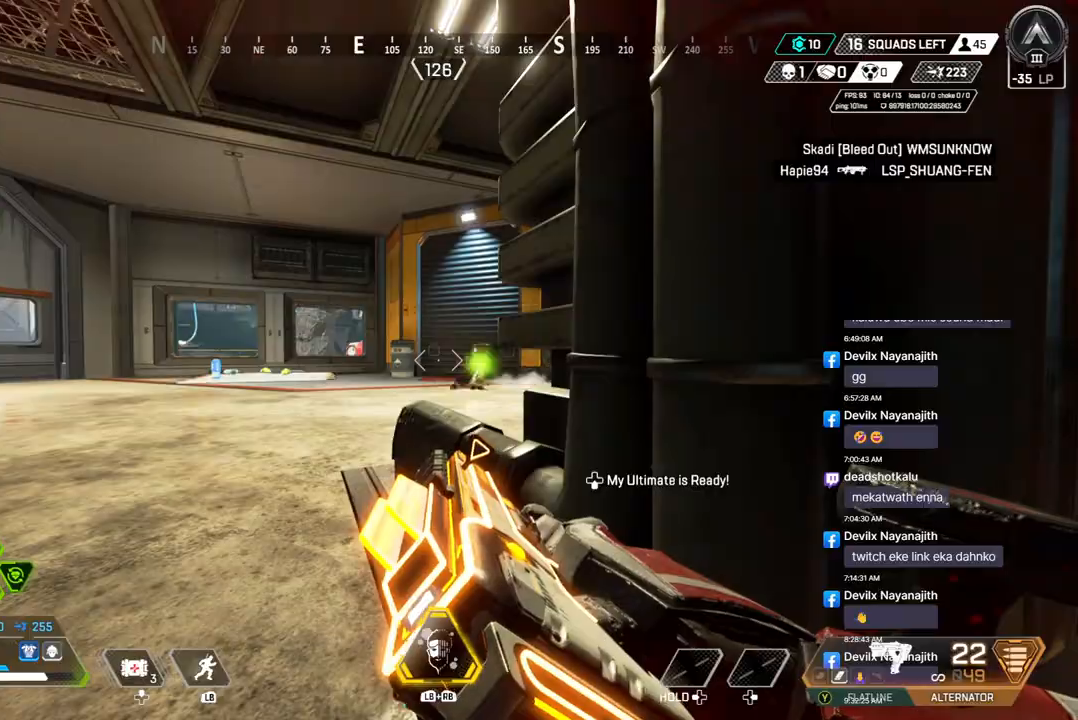
{"buttons": ["L2", "R2"], "left_stick": "left", "right_stick": "center", "events": [[133, "B", "up"], [133, "left_stick", "left"], [300, "R2", "down"], [367, "L2", "down"]]}
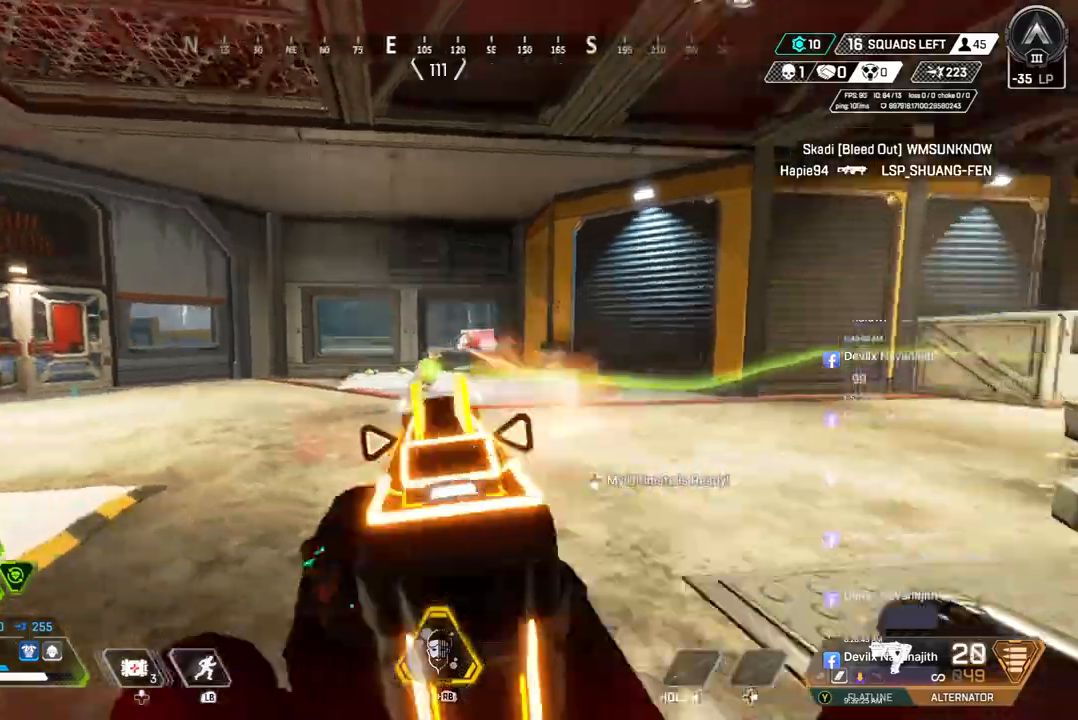
{"buttons": ["R2"], "left_stick": "left", "right_stick": "center", "events": [[67, "L2", "up"]]}
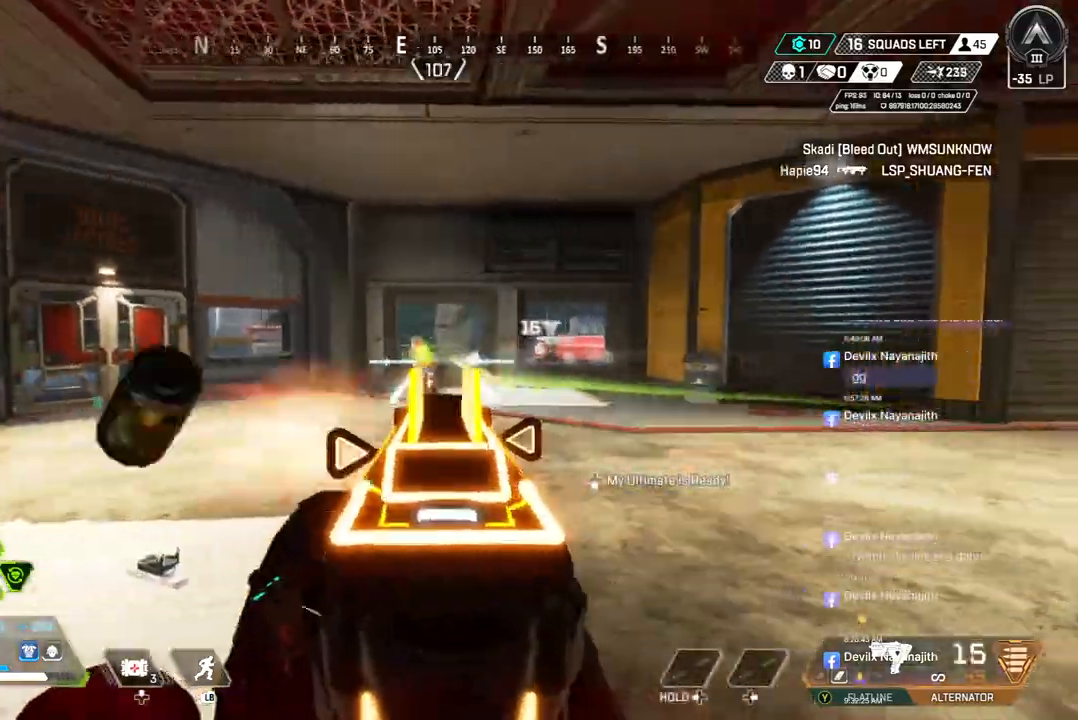
{"buttons": ["R2"], "left_stick": "left", "right_stick": "center", "events": [[267, "L2", "down"], [467, "L2", "up"]]}
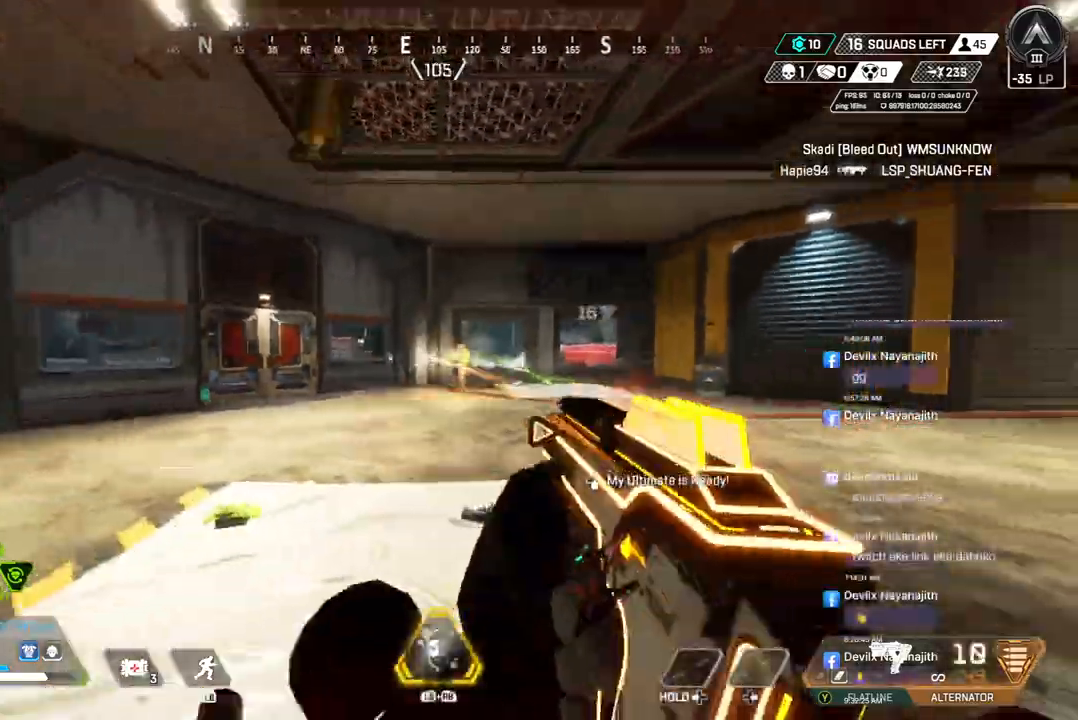
{"buttons": [], "left_stick": "up-right", "right_stick": "right", "events": [[33, "left_stick", "right"], [133, "left_stick", "up-right"], [167, "L2", "down"], [300, "L2", "up"], [400, "R2", "up"], [400, "right_stick", "right"]]}
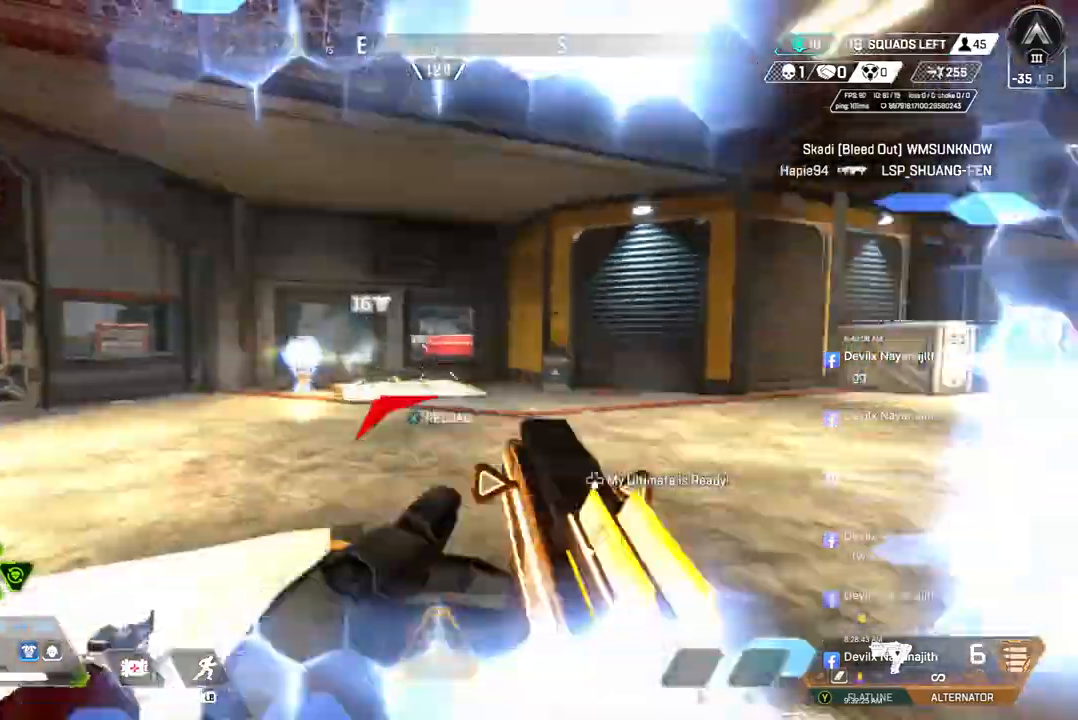
{"buttons": ["B"], "left_stick": "up", "right_stick": "center", "events": [[33, "left_stick", "up"], [167, "right_stick", "center"], [500, "B", "down"]]}
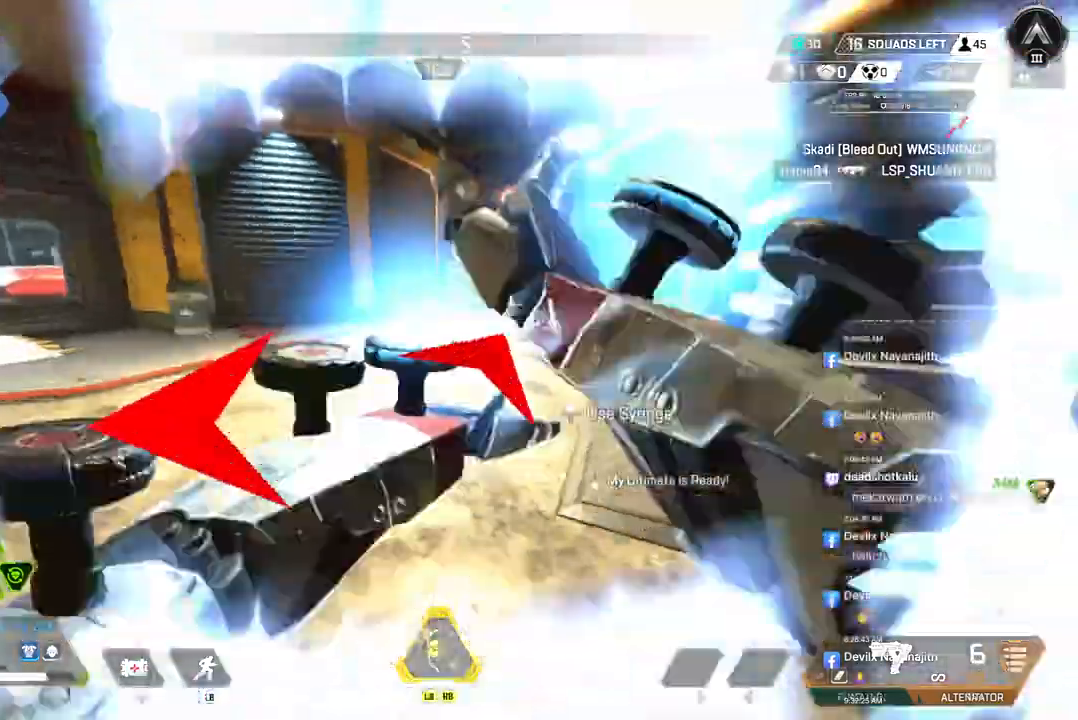
{"buttons": ["A", "B"], "left_stick": "up", "right_stick": "center", "events": [[167, "right_stick", "up-right"], [267, "A", "down"], [400, "right_stick", "center"]]}
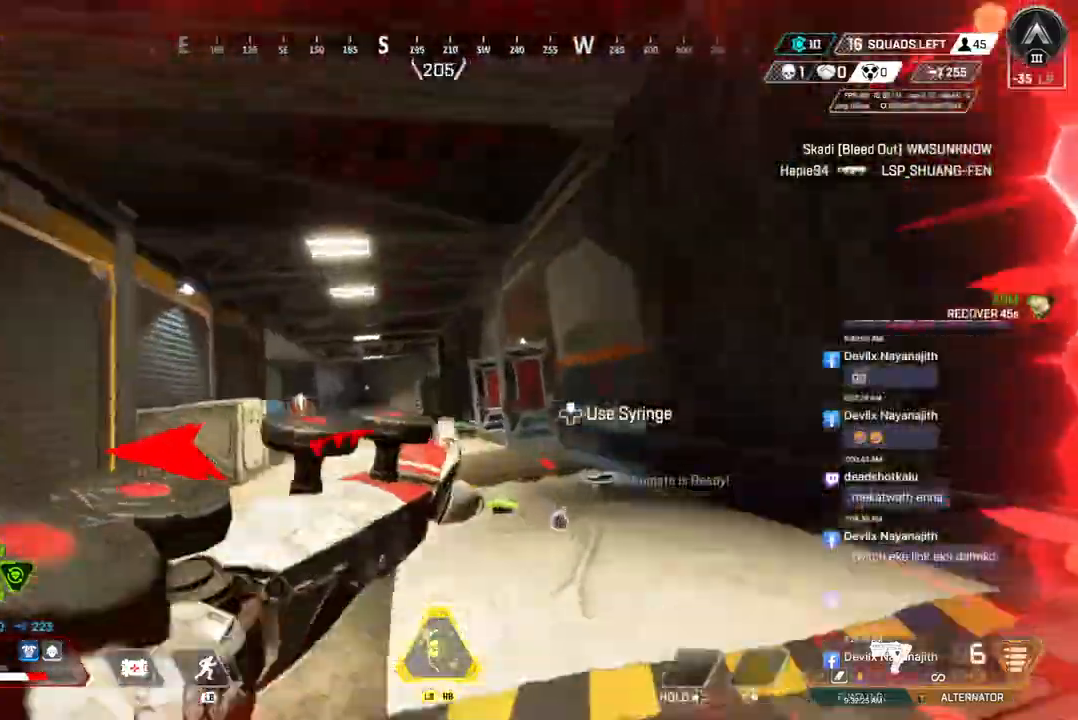
{"buttons": ["B"], "left_stick": "up", "right_stick": "center", "events": [[33, "A", "up"], [100, "right_stick", "left"], [233, "right_stick", "center"], [400, "right_stick", "left"], [467, "right_stick", "center"]]}
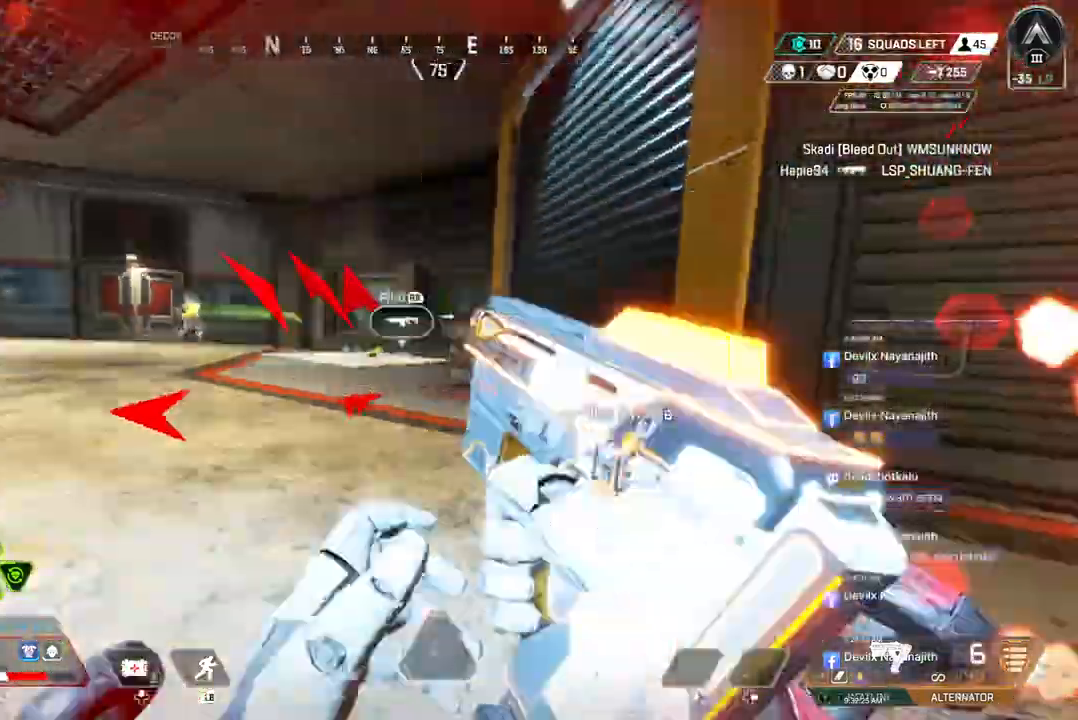
{"buttons": [], "left_stick": "up-right", "right_stick": "center", "events": [[33, "right_stick", "left"], [200, "B", "up"], [333, "right_stick", "center"], [367, "left_stick", "up-right"]]}
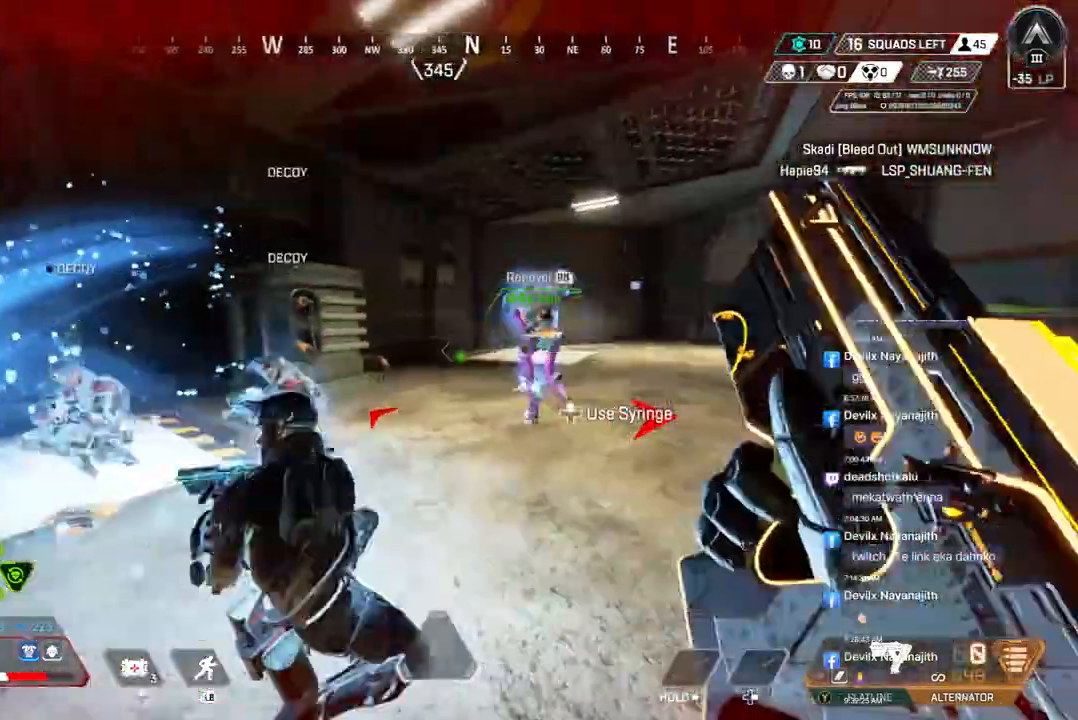
{"buttons": [], "left_stick": "up-left", "right_stick": "right", "events": [[33, "right_stick", "up-right"], [100, "right_stick", "center"], [167, "right_stick", "left"], [233, "left_stick", "up-left"], [333, "right_stick", "center"], [433, "right_stick", "right"]]}
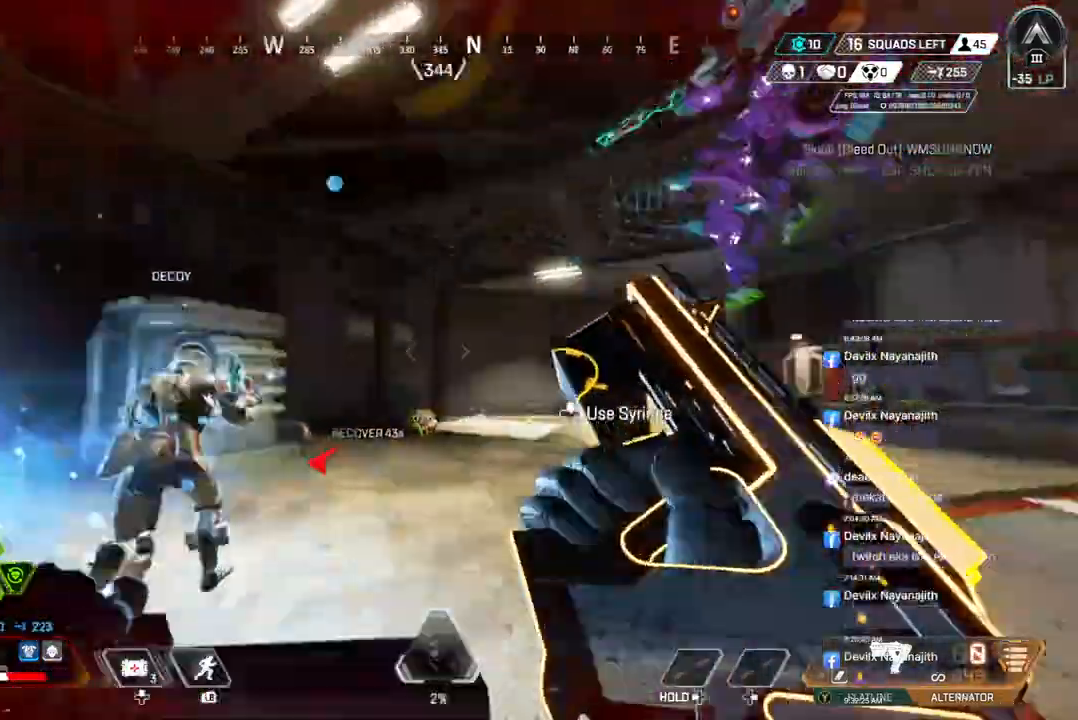
{"buttons": ["B"], "left_stick": "left", "right_stick": "right", "events": [[267, "B", "down"], [400, "left_stick", "left"]]}
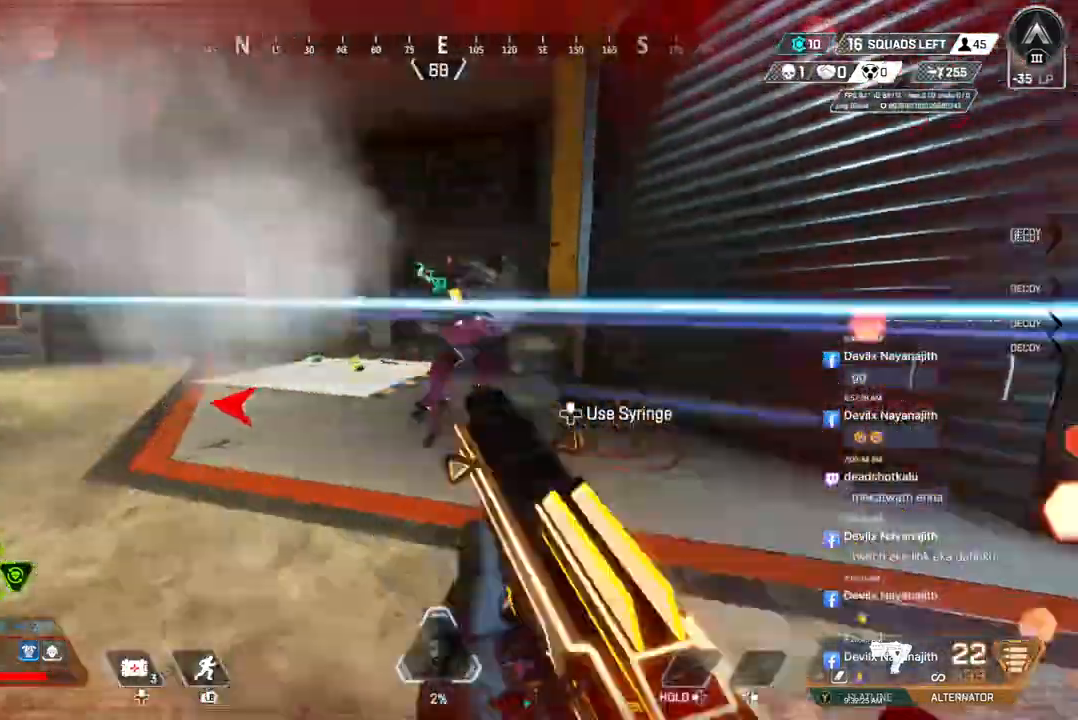
{"buttons": ["A", "R2"], "left_stick": "right", "right_stick": "center", "events": [[33, "B", "up"], [67, "R2", "down"], [67, "right_stick", "center"], [300, "left_stick", "right"], [467, "A", "down"]]}
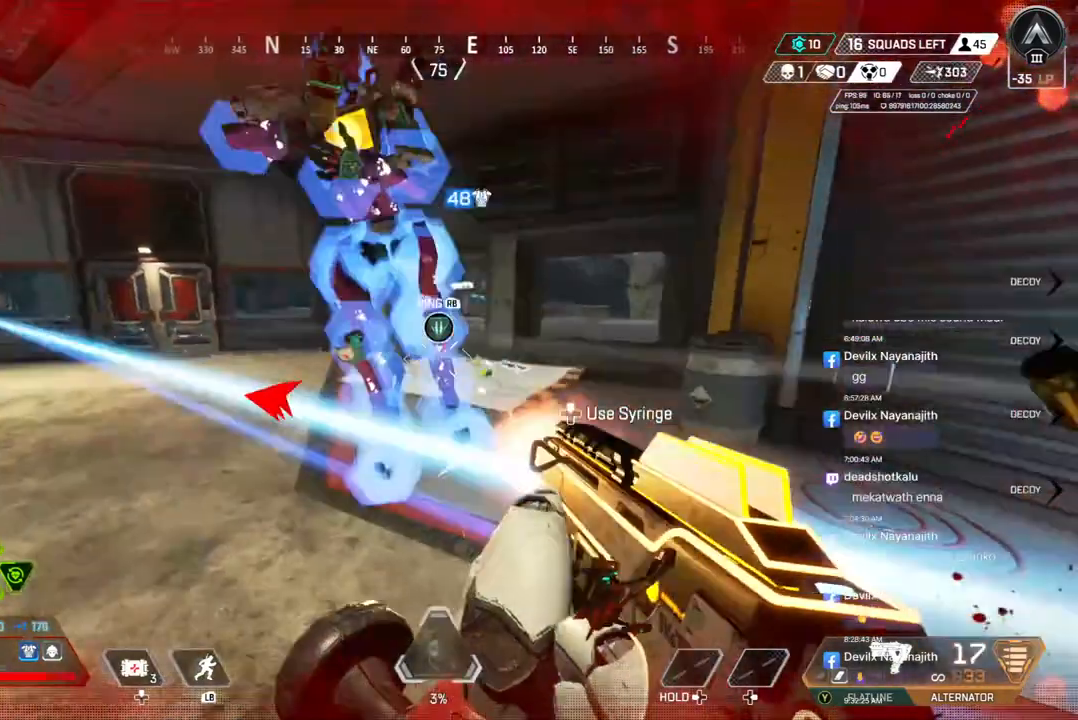
{"buttons": ["R2"], "left_stick": "right", "right_stick": "center", "events": [[100, "A", "up"], [133, "right_stick", "left"], [367, "right_stick", "center"]]}
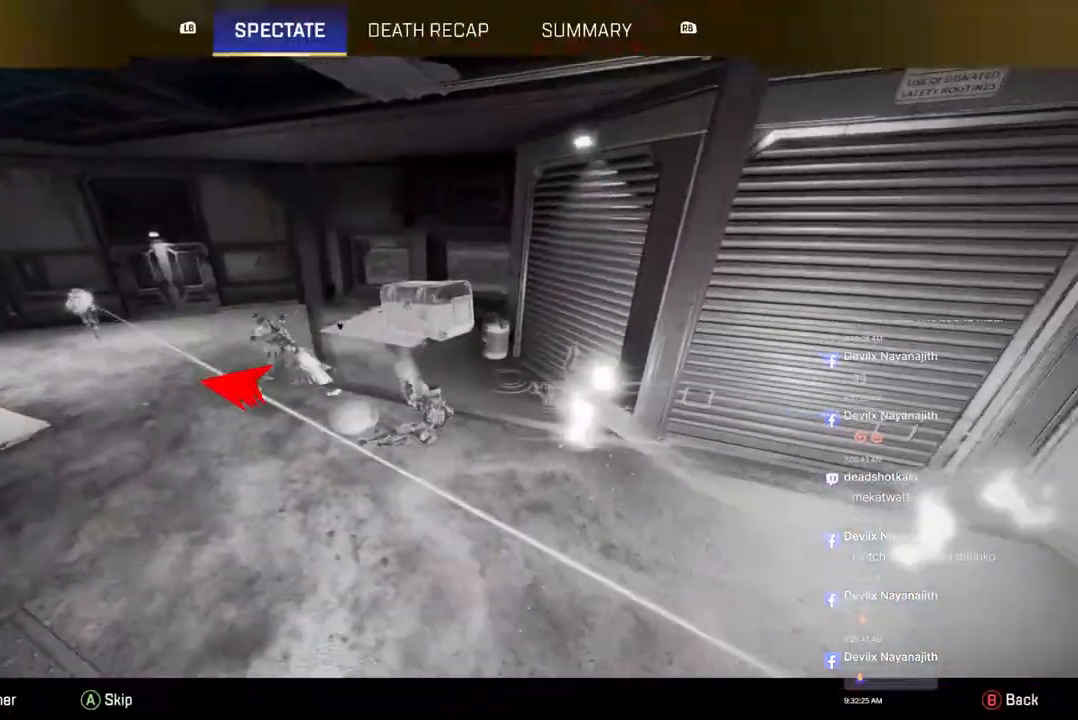
{"buttons": [], "left_stick": "center", "right_stick": "center", "events": [[33, "R2", "up"], [33, "right_stick", "up"], [100, "left_stick", "center"], [133, "right_stick", "center"]]}